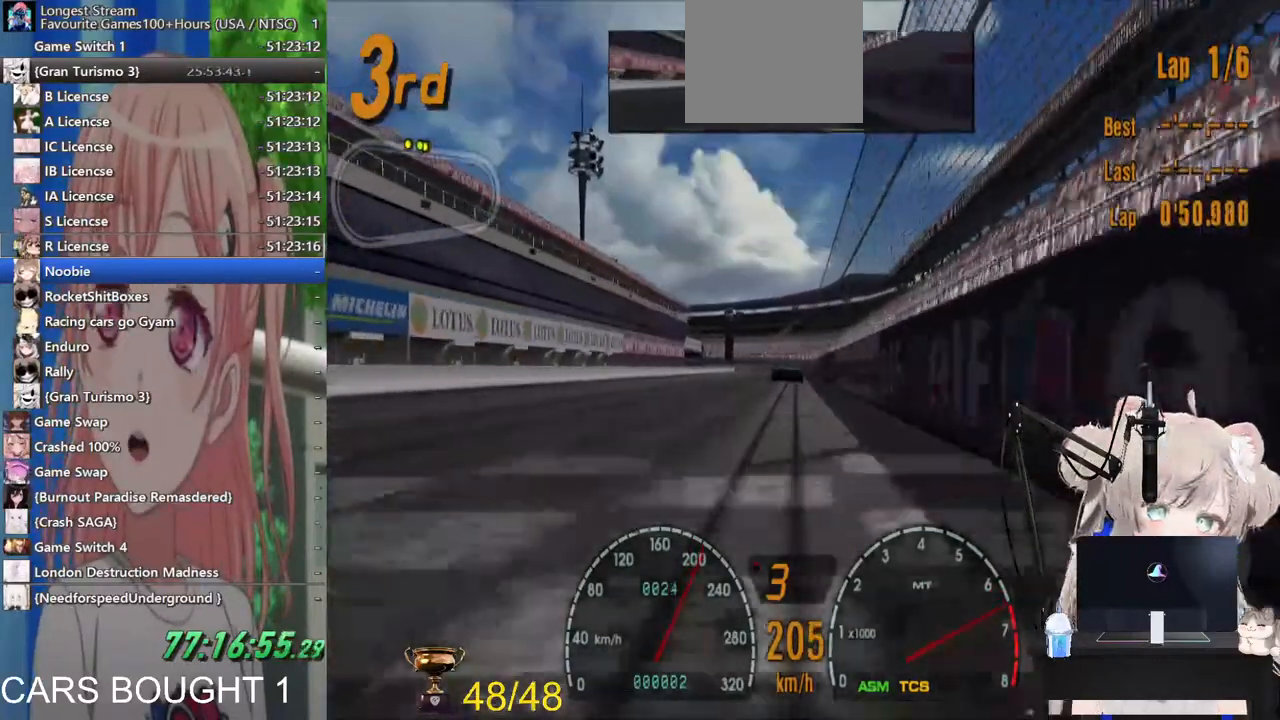
Gameplay with a controller (PlayStation layout); each line is a JSON object with the inputs held at the frame after it (dt_ms = milliseconds from this image to that frame). "events" lists button and stick changes between this image and that frame as [ms after this image, input, new state], when the widget could be followed in between. Not read: R2.
{"dt_ms": 1000, "buttons": ["R1"], "left_stick": "center", "right_stick": "center"}
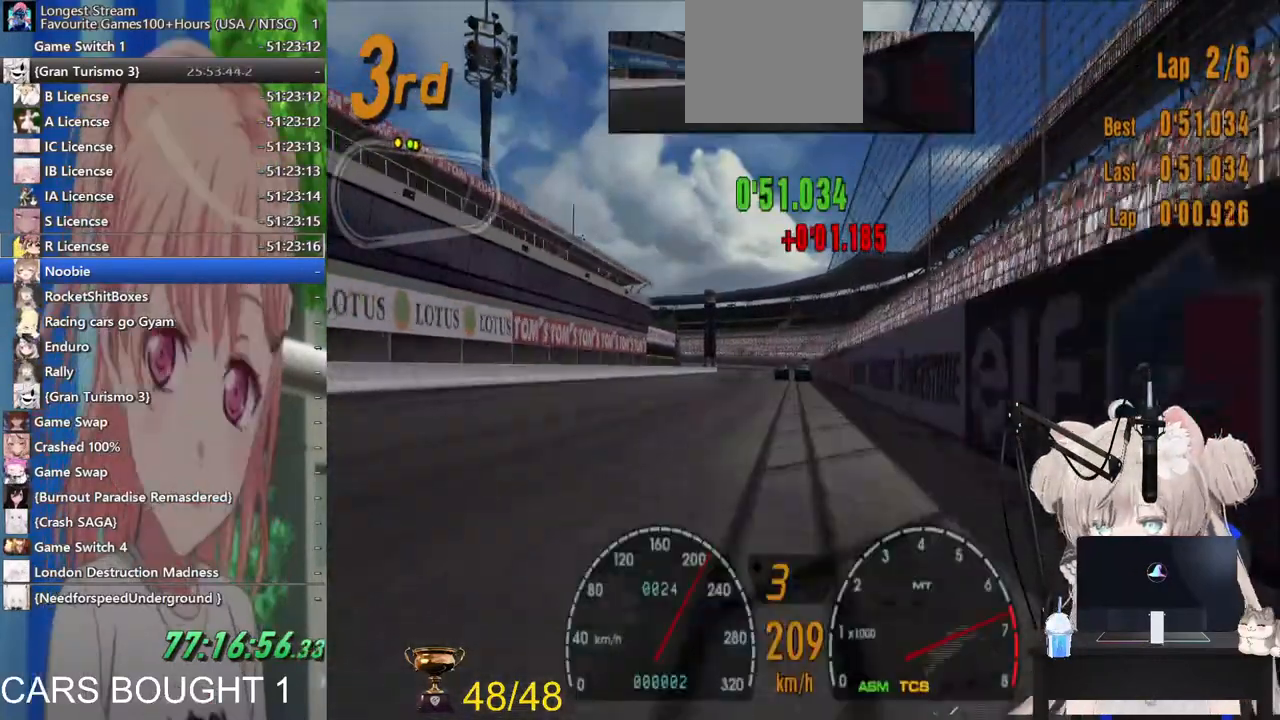
{"dt_ms": 500, "buttons": [], "left_stick": "center", "right_stick": "center", "events": [[83, "R1", "up"]]}
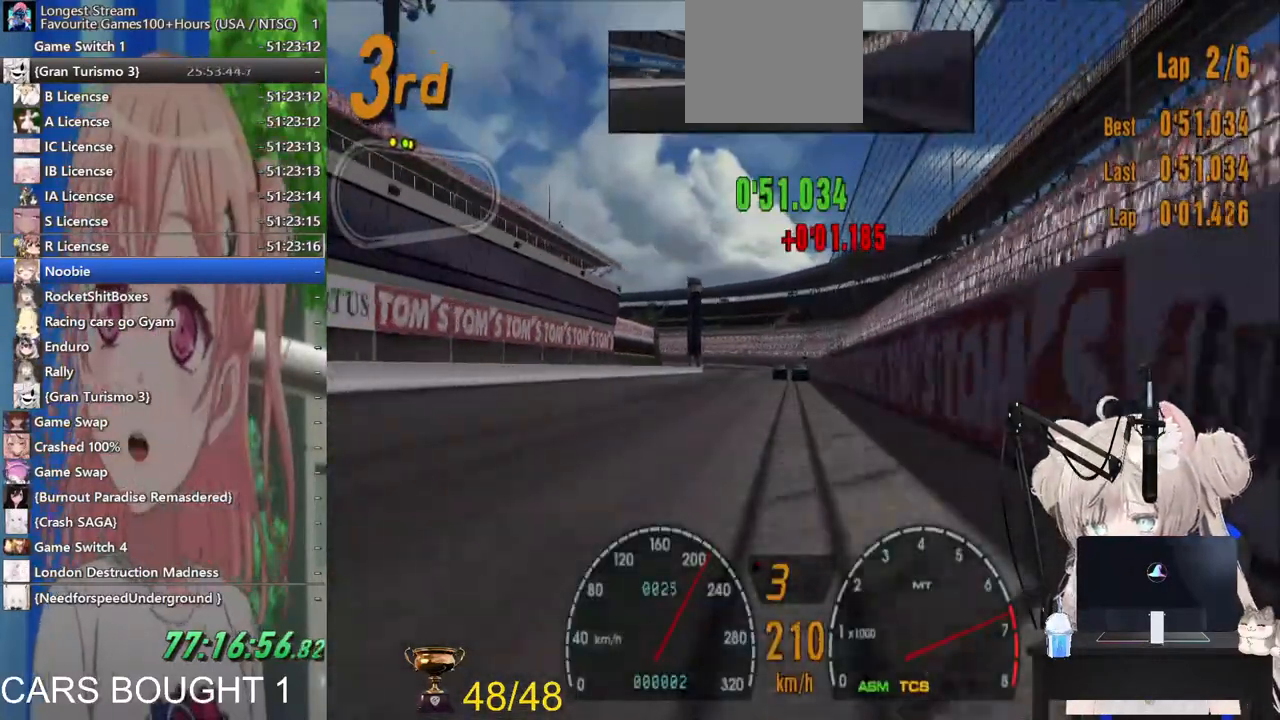
{"dt_ms": 500, "buttons": [], "left_stick": "center", "right_stick": "center", "events": []}
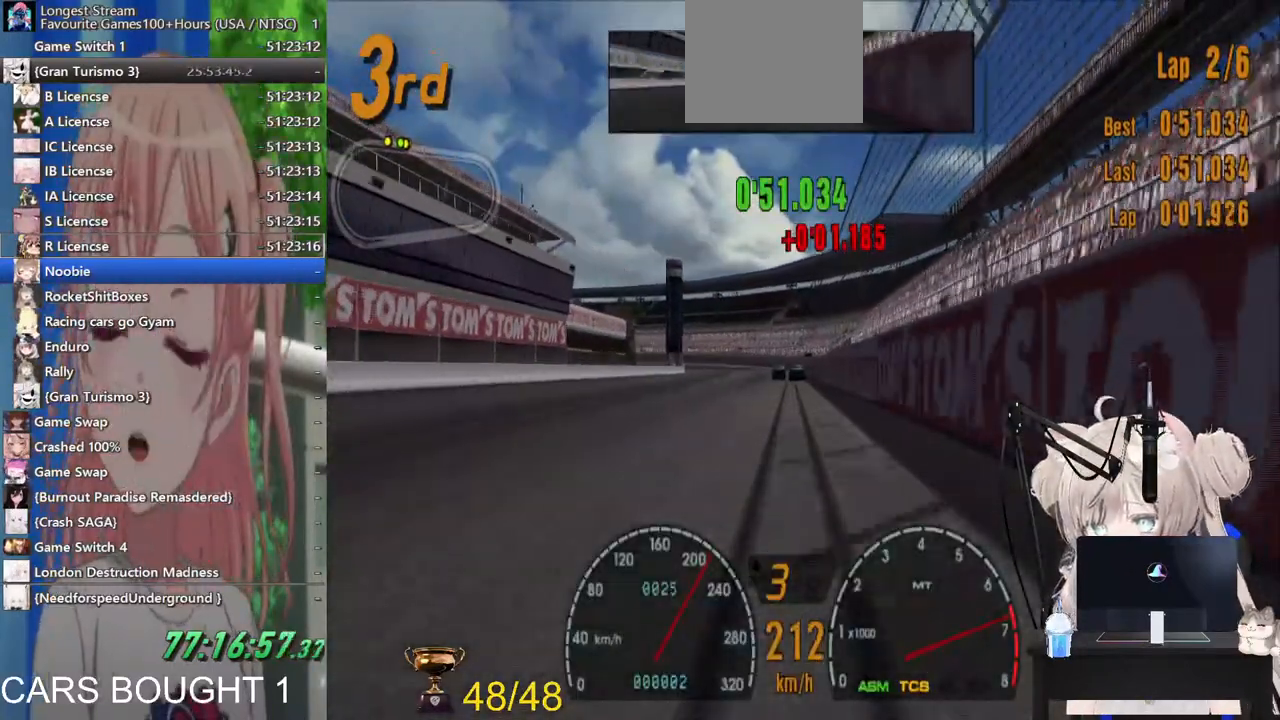
{"dt_ms": 500, "buttons": [], "left_stick": "center", "right_stick": "center", "events": []}
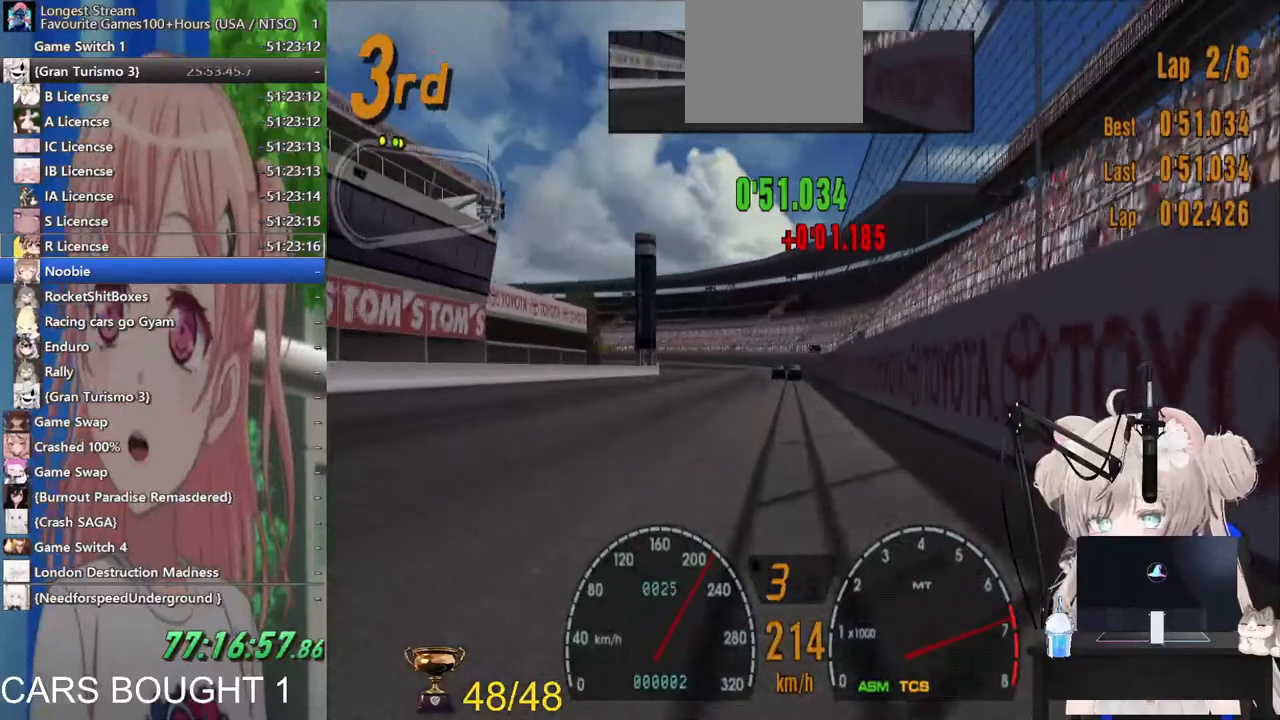
{"dt_ms": 500, "buttons": [], "left_stick": "center", "right_stick": "center", "events": []}
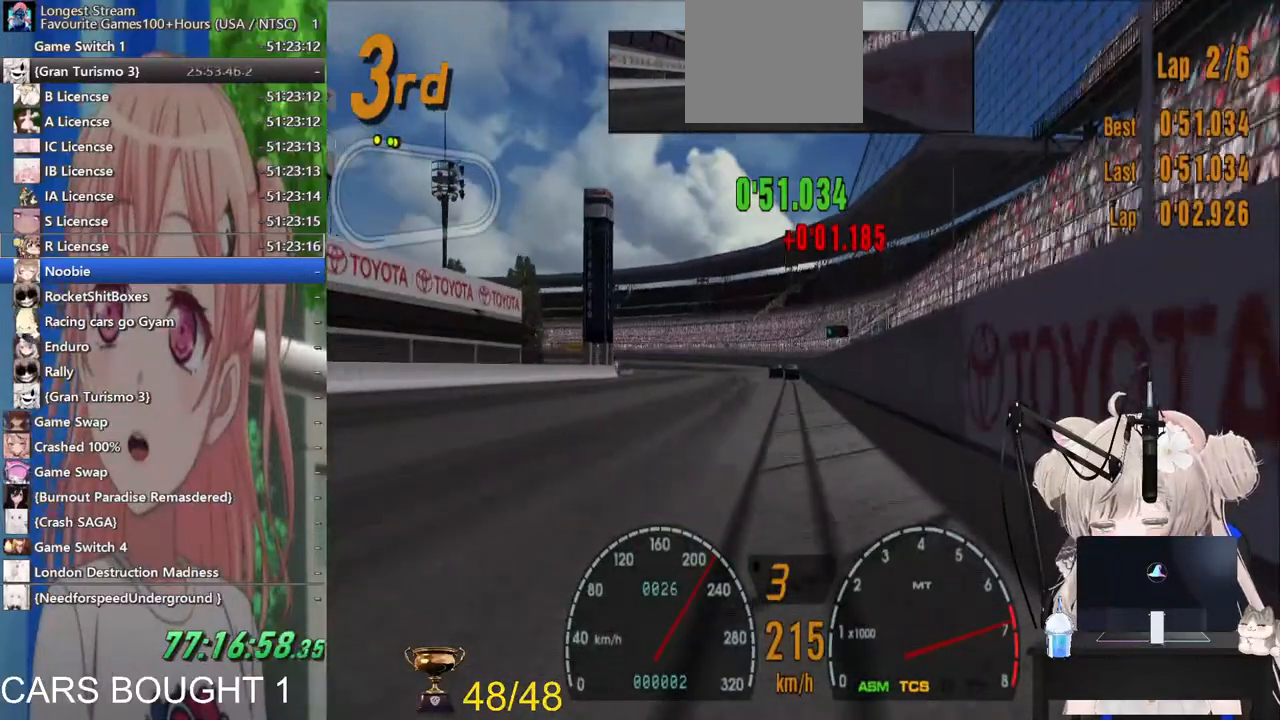
{"dt_ms": 500, "buttons": [], "left_stick": "left", "right_stick": "center", "events": [[483, "left_stick", "left"]]}
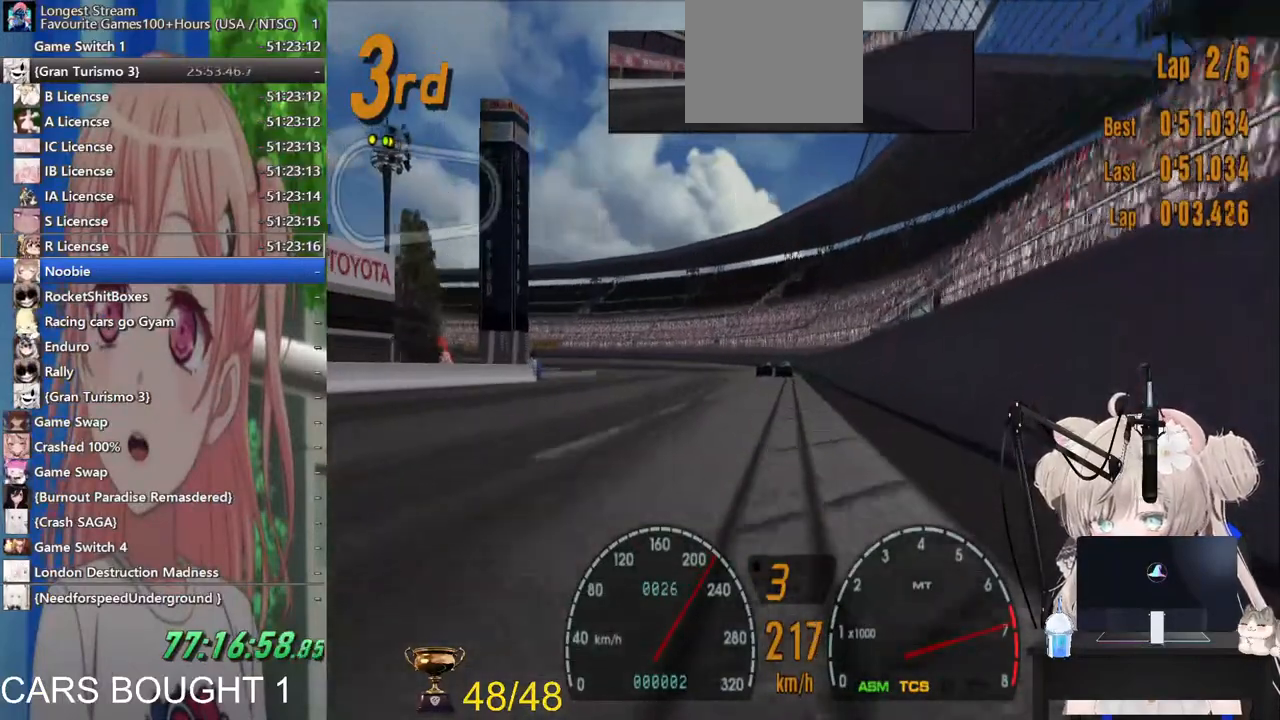
{"dt_ms": 500, "buttons": [], "left_stick": "left", "right_stick": "center", "events": [[83, "left_stick", "center"], [267, "left_stick", "left"]]}
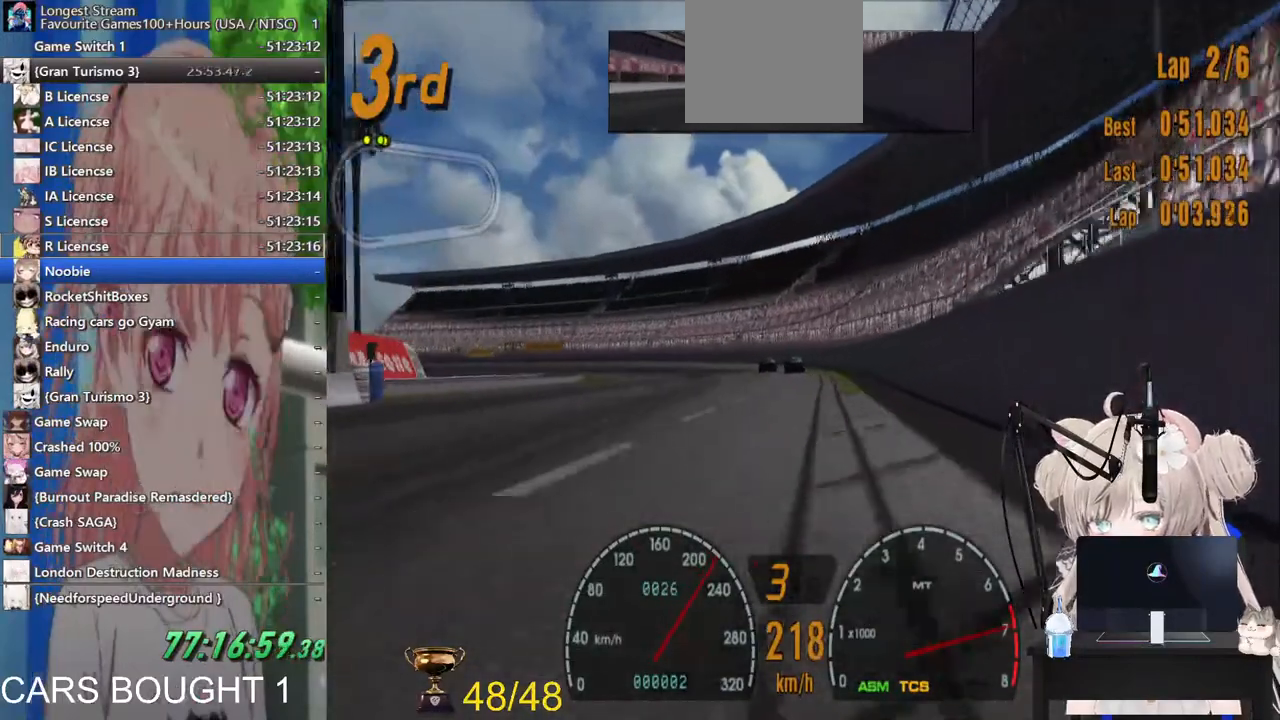
{"dt_ms": 500, "buttons": [], "left_stick": "left", "right_stick": "center", "events": []}
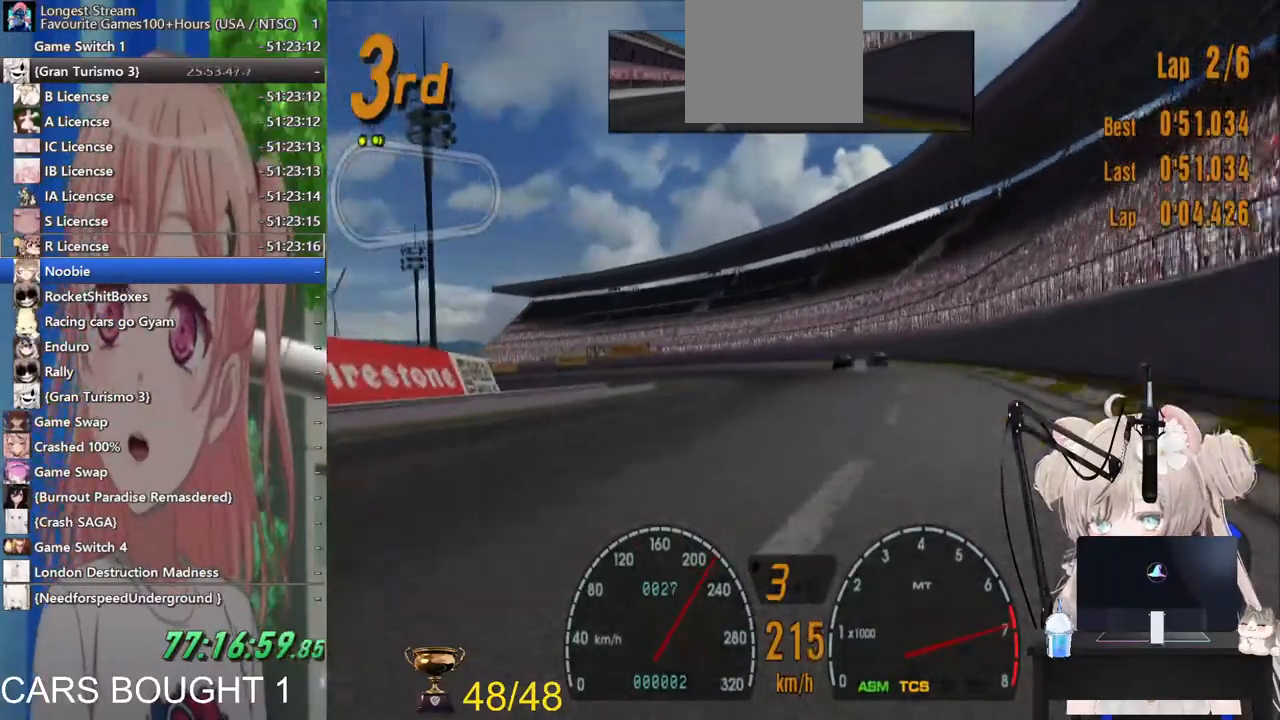
{"dt_ms": 500, "buttons": [], "left_stick": "left", "right_stick": "center", "events": []}
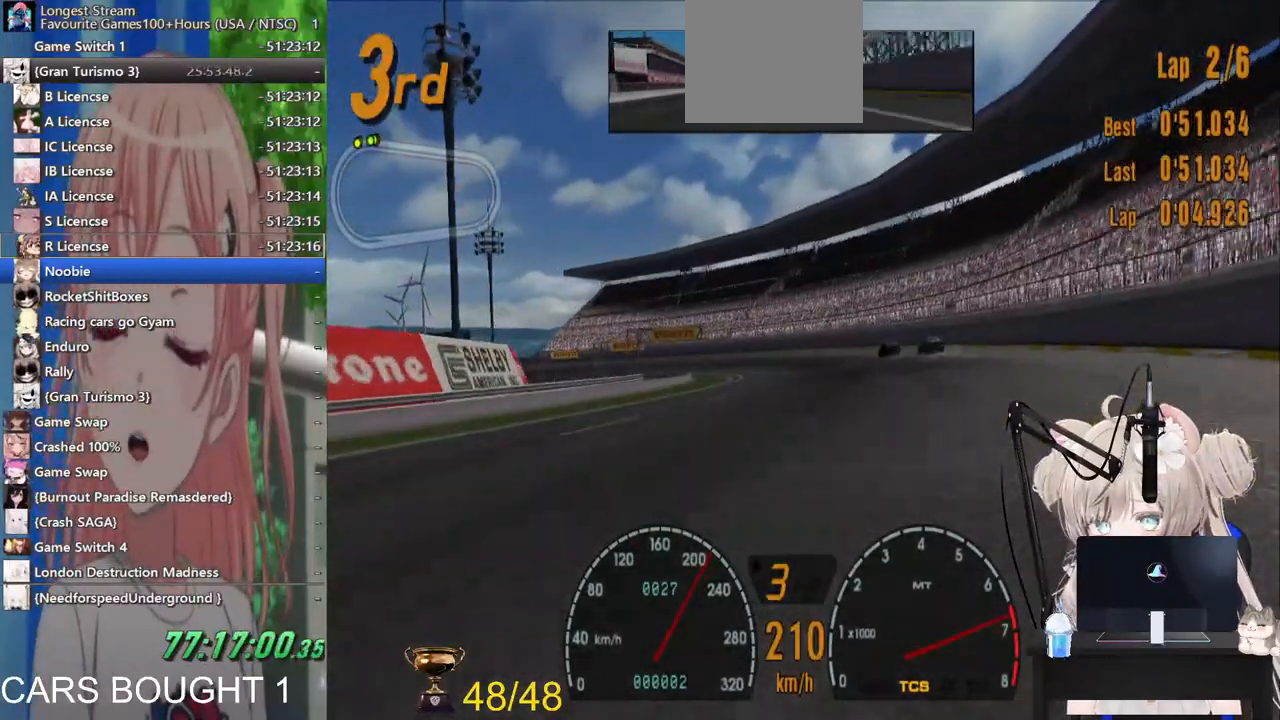
{"dt_ms": 500, "buttons": [], "left_stick": "center", "right_stick": "center", "events": [[317, "left_stick", "down"], [500, "left_stick", "center"]]}
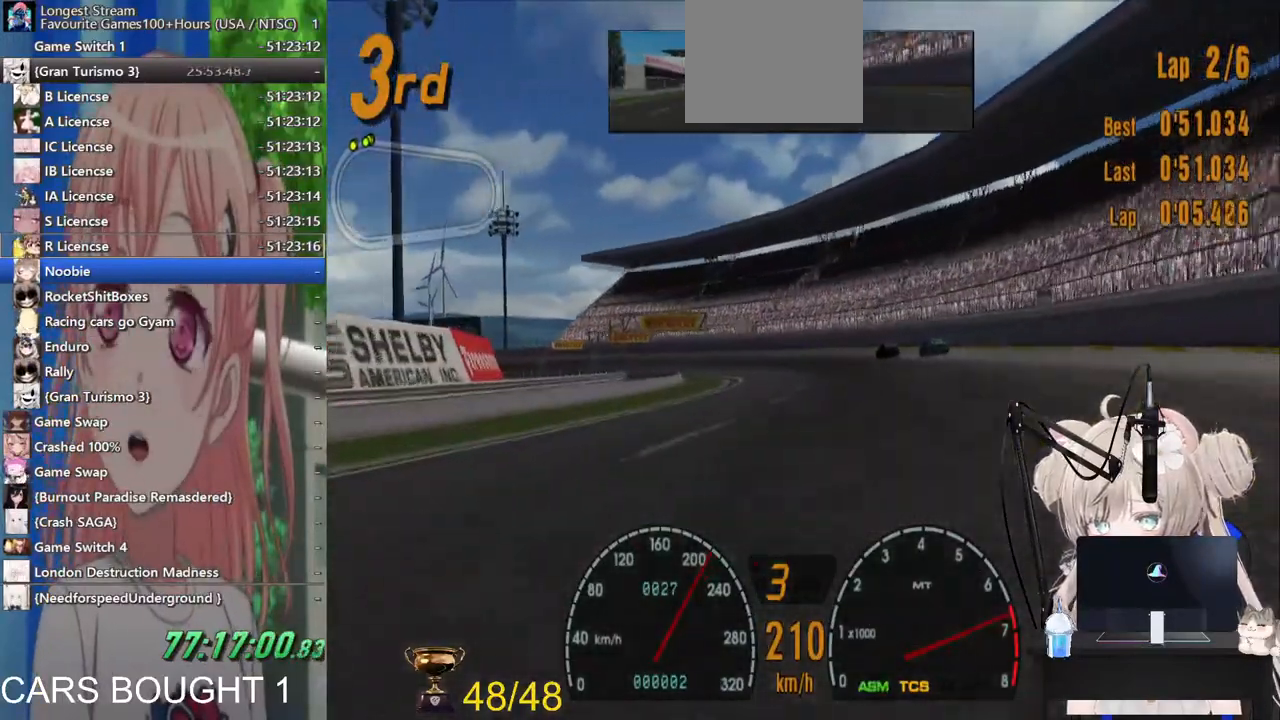
{"dt_ms": 500, "buttons": [], "left_stick": "left", "right_stick": "center", "events": [[150, "left_stick", "left"]]}
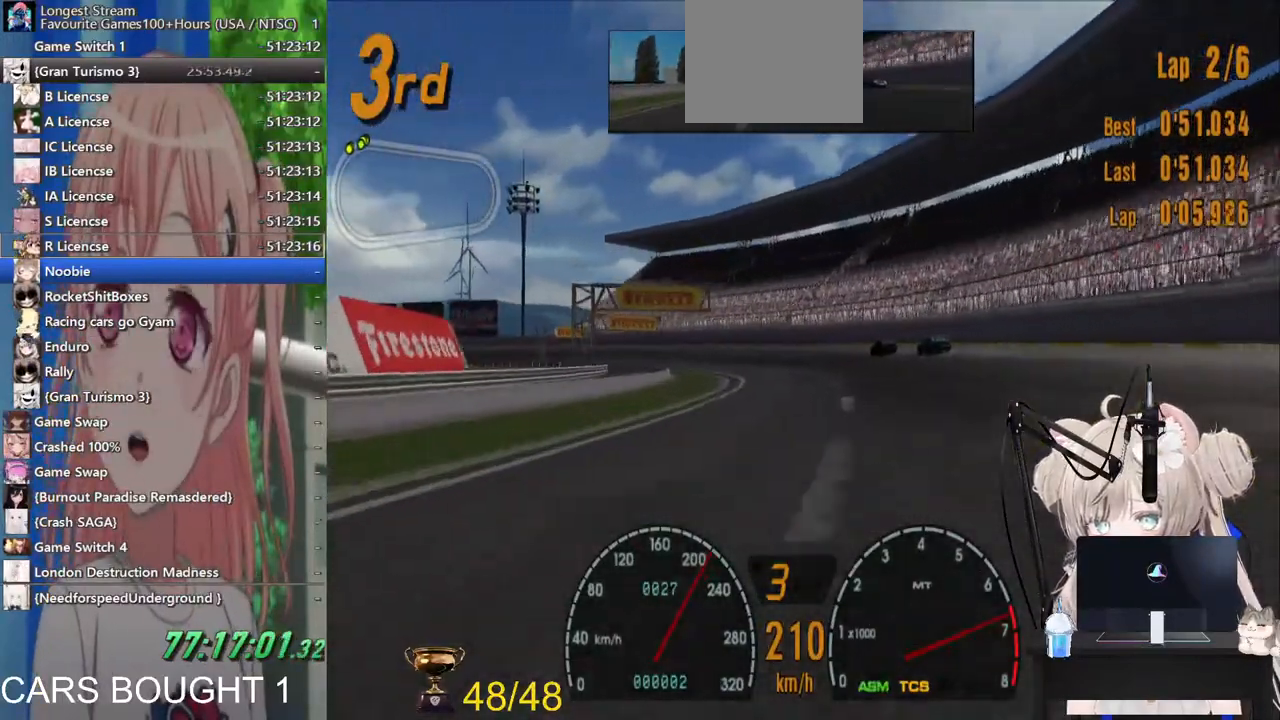
{"dt_ms": 500, "buttons": [], "left_stick": "left", "right_stick": "center", "events": []}
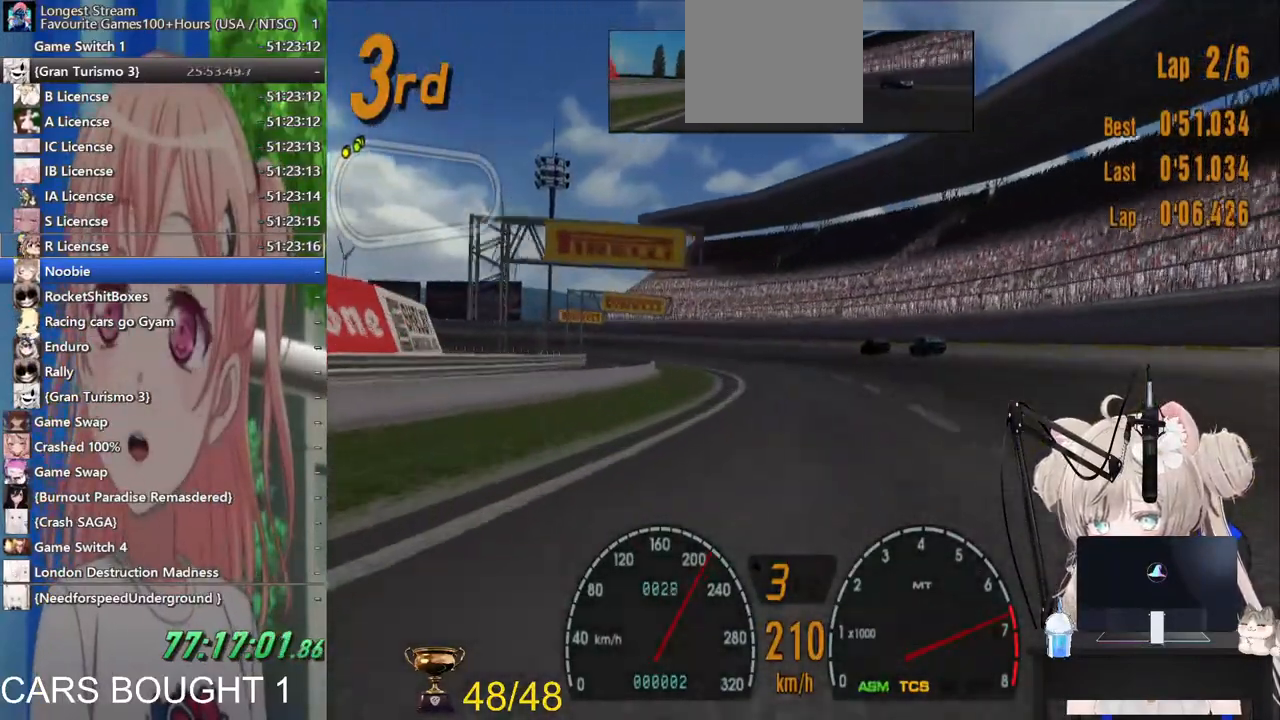
{"dt_ms": 500, "buttons": [], "left_stick": "left", "right_stick": "center", "events": []}